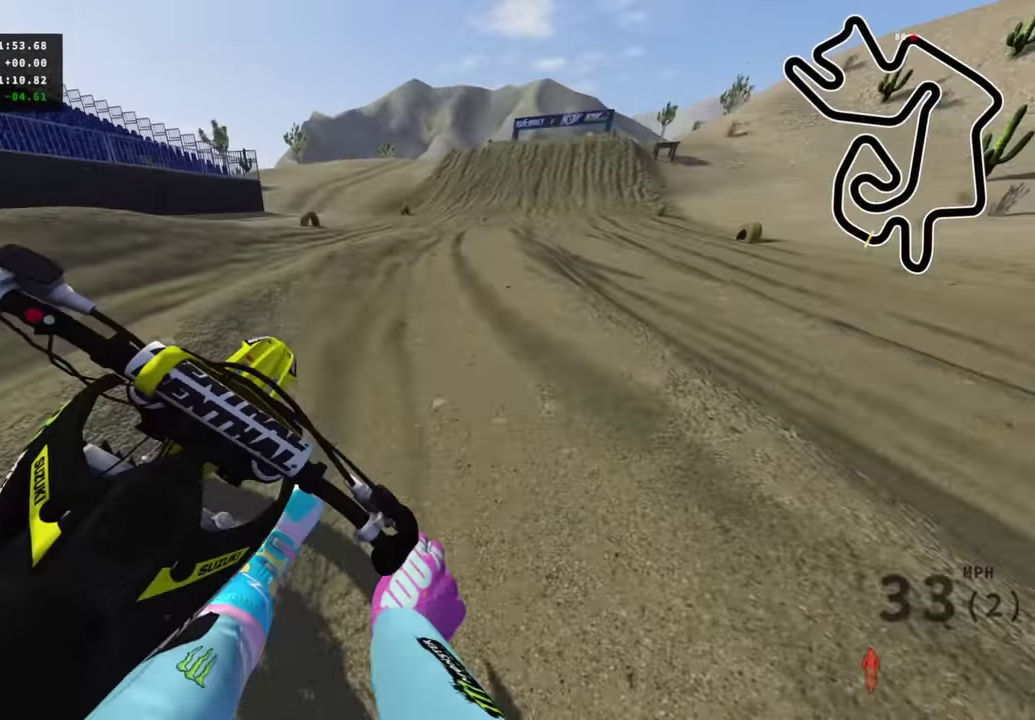
Gameplay with a controller (PlayStation layout); each line is a JSON object with the inputs held at the frame after it (dt_ms = milliseconds from this image to that frame). "events" lists button and stick changes between this image and that frame as [ms after this image, input, new state], when the widget could be followed in between. Not read: R1.
{"dt_ms": 300, "buttons": ["R2", "R3"], "left_stick": "up", "right_stick": "down-left"}
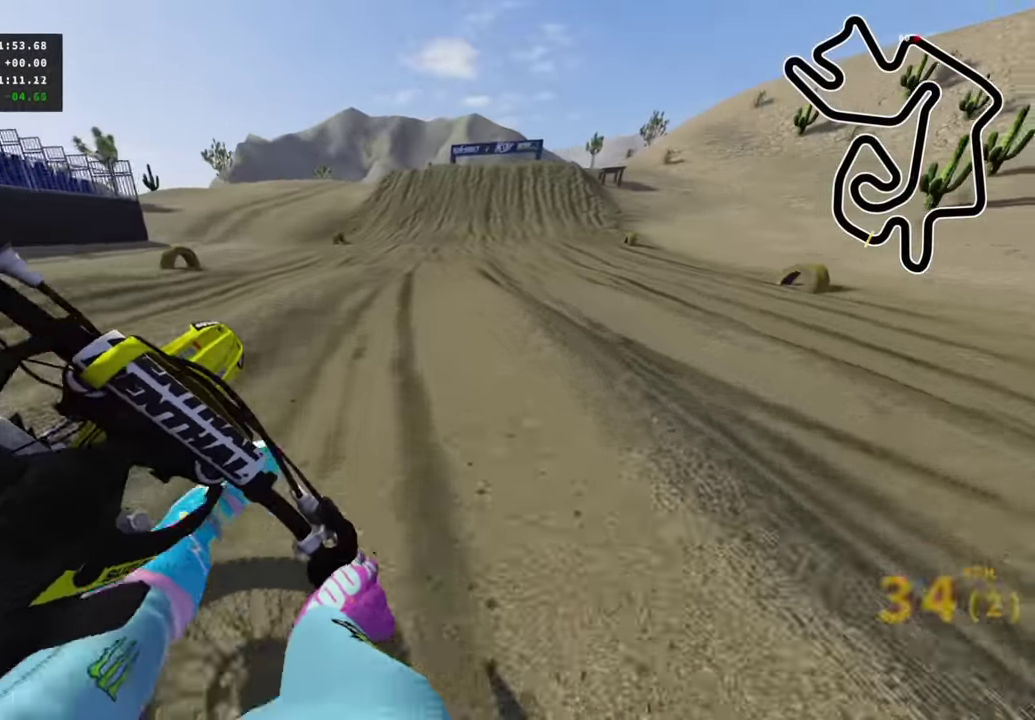
{"dt_ms": 700, "buttons": ["R2"], "left_stick": "center", "right_stick": "center", "events": [[67, "R3", "up"], [100, "right_stick", "center"], [250, "R2", "up"], [400, "R2", "down"], [450, "R3", "down"], [450, "left_stick", "center"], [550, "R3", "up"]]}
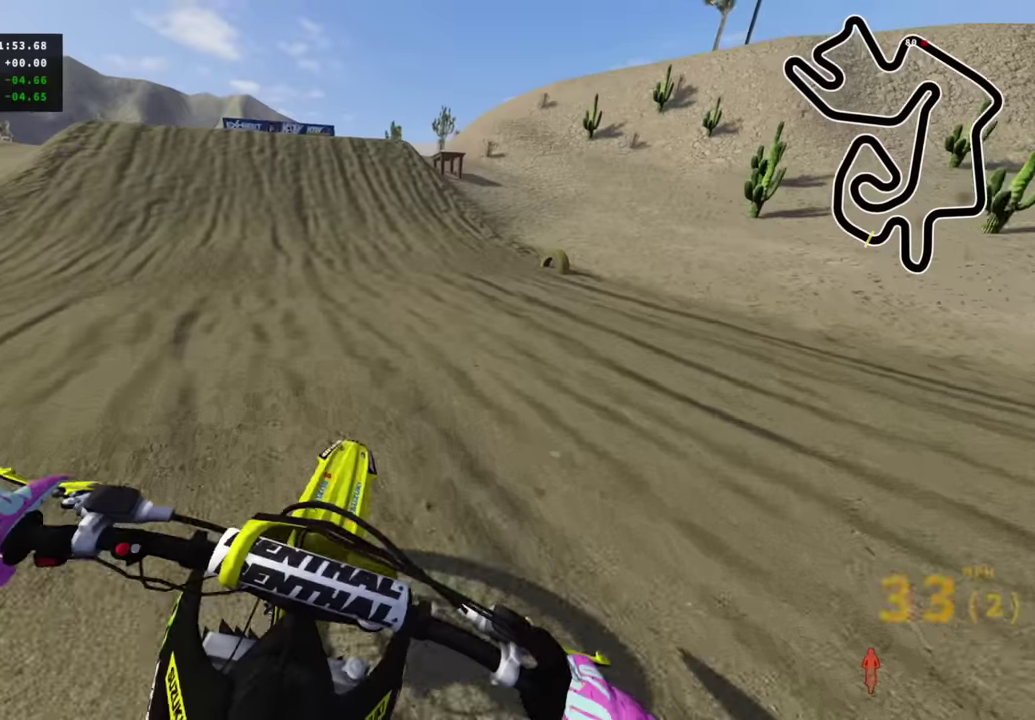
{"dt_ms": 300, "buttons": [], "left_stick": "right", "right_stick": "center", "events": [[183, "R2", "up"], [233, "left_stick", "right"]]}
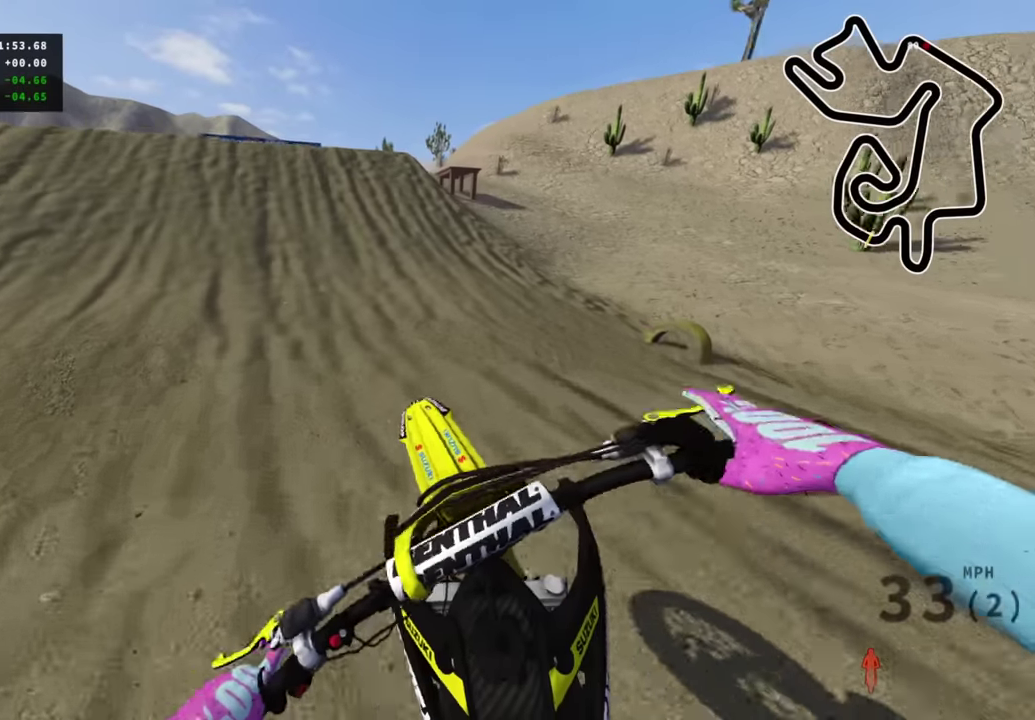
{"dt_ms": 700, "buttons": ["R2"], "left_stick": "center", "right_stick": "up", "events": [[233, "R2", "down"], [300, "left_stick", "center"], [466, "right_stick", "up"]]}
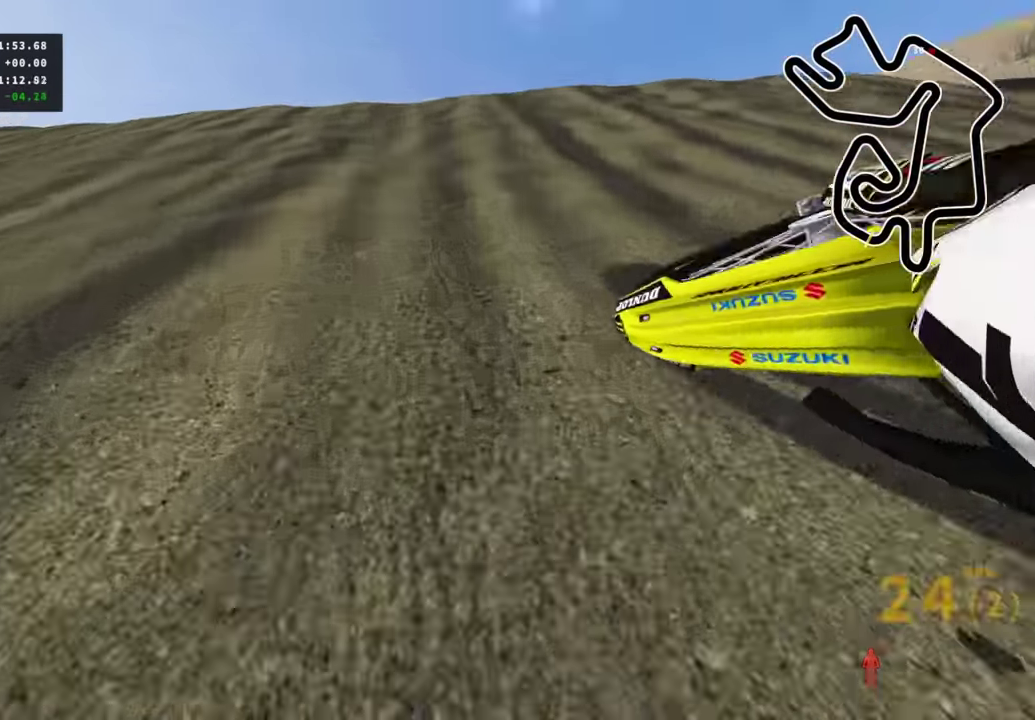
{"dt_ms": 300, "buttons": ["SELECT"], "left_stick": "center", "right_stick": "center", "events": [[250, "R2", "up"], [266, "right_stick", "center"], [300, "SELECT", "down"]]}
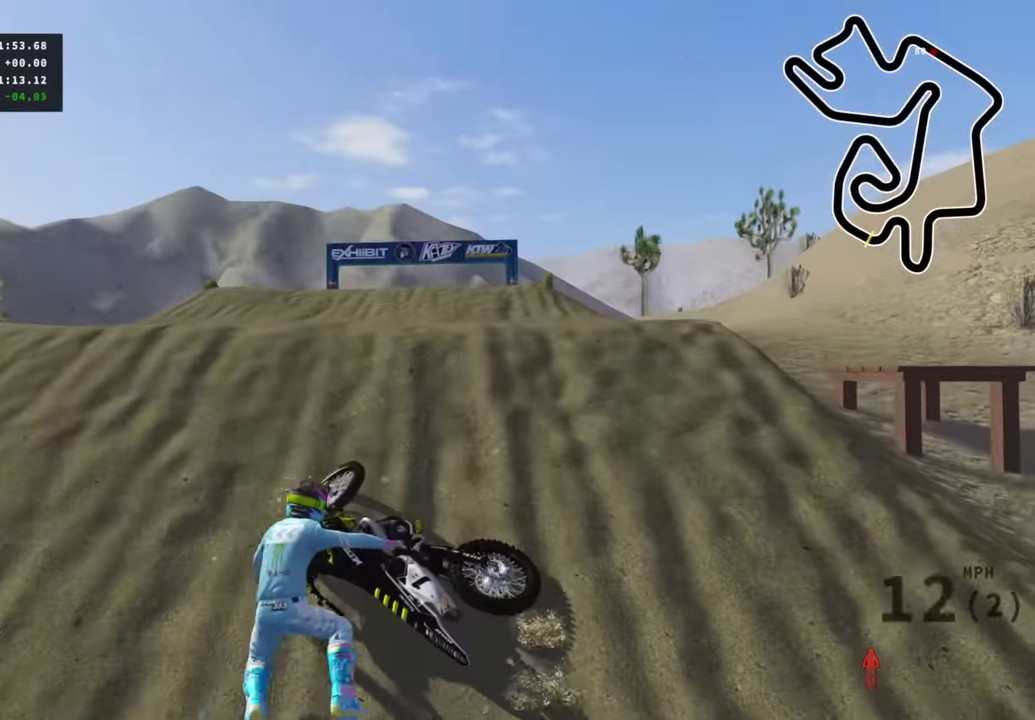
{"dt_ms": 700, "buttons": ["SQUARE", "DPAD_UP"], "left_stick": "center", "right_stick": "center", "events": [[116, "SELECT", "up"], [216, "SELECT", "down"], [283, "SELECT", "up"], [416, "DPAD_UP", "down"], [433, "SQUARE", "down"], [533, "SQUARE", "up"], [650, "SQUARE", "down"]]}
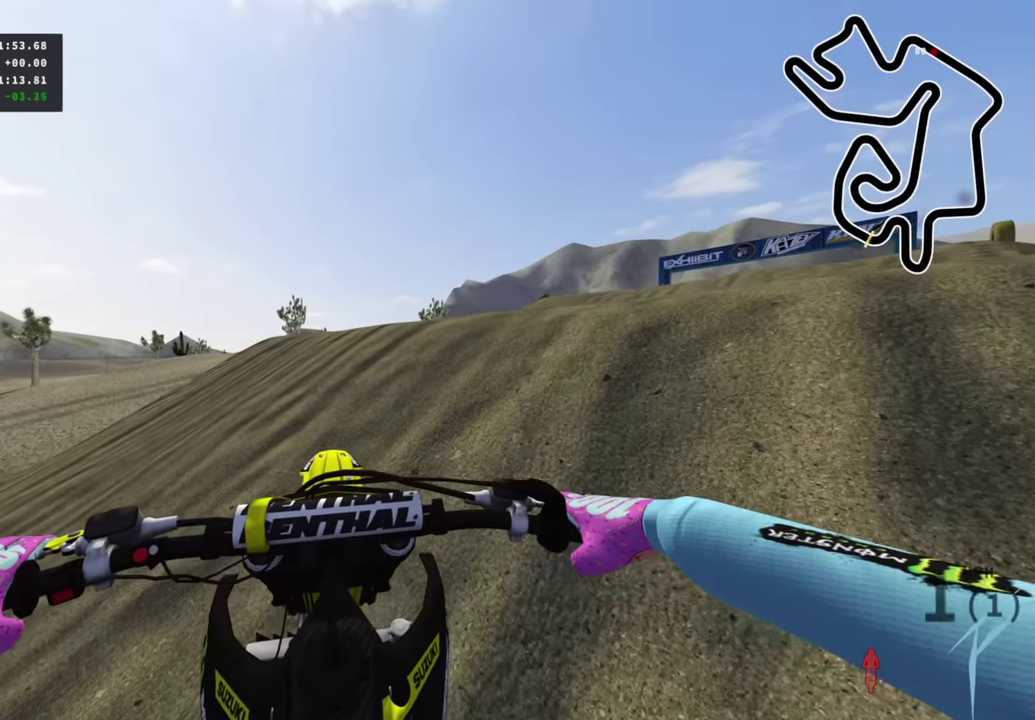
{"dt_ms": 300, "buttons": ["DPAD_UP"], "left_stick": "center", "right_stick": "center", "events": [[50, "SQUARE", "up"], [183, "SQUARE", "down"], [300, "SQUARE", "up"]]}
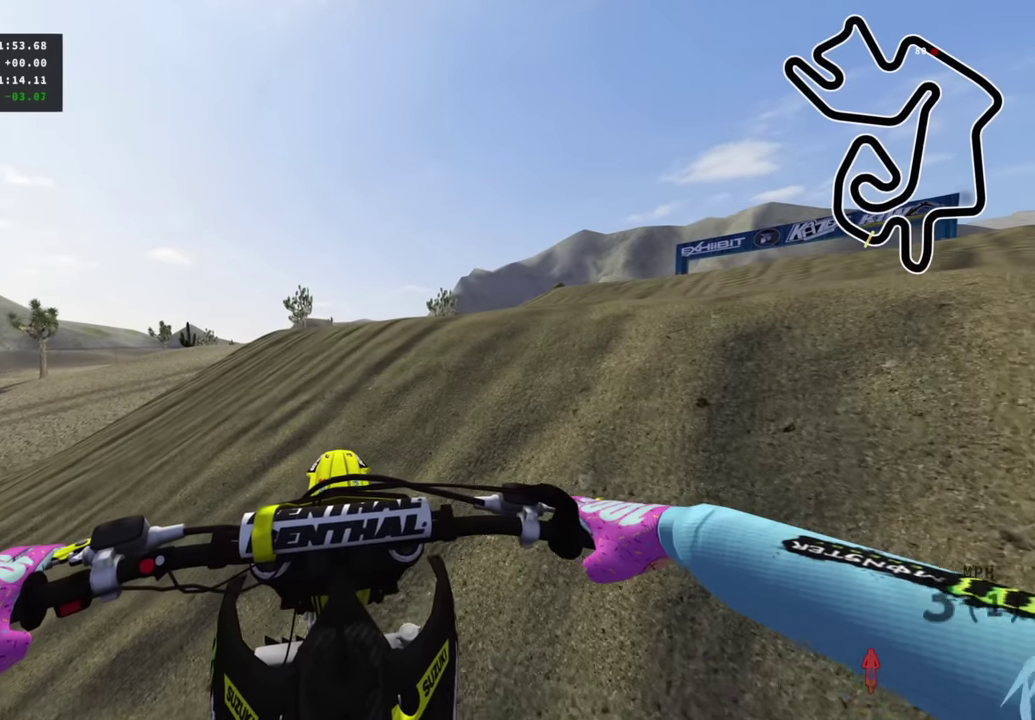
{"dt_ms": 700, "buttons": ["DPAD_UP"], "left_stick": "up-right", "right_stick": "center", "events": [[583, "left_stick", "up-right"]]}
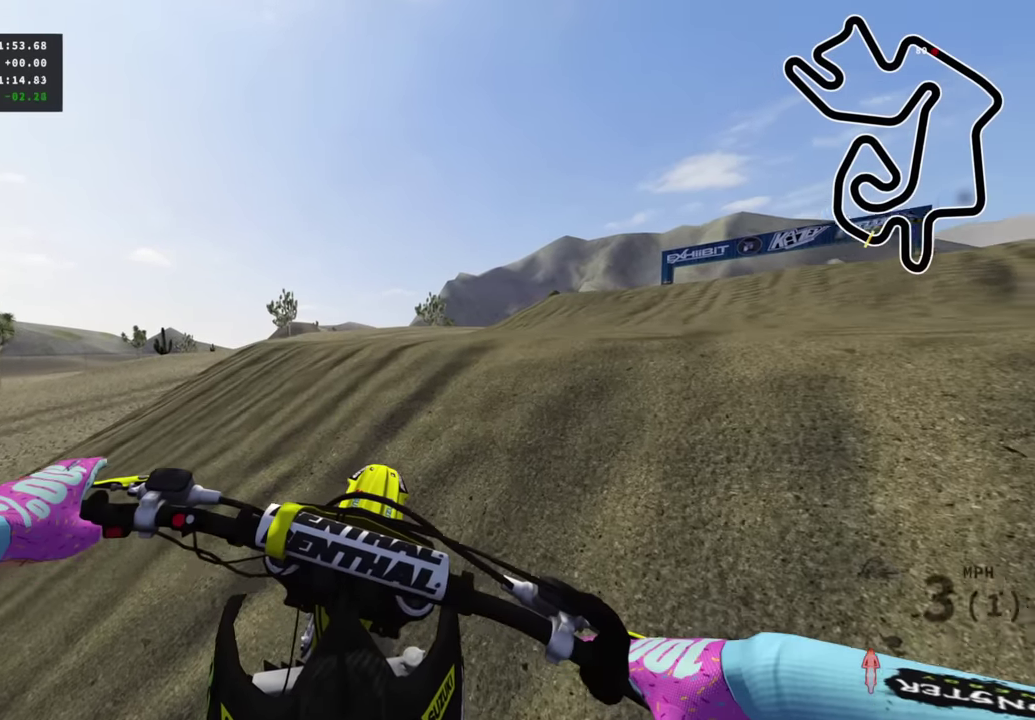
{"dt_ms": 300, "buttons": ["DPAD_UP"], "left_stick": "up", "right_stick": "center", "events": [[116, "left_stick", "up"], [150, "SQUARE", "down"], [200, "SQUARE", "up"]]}
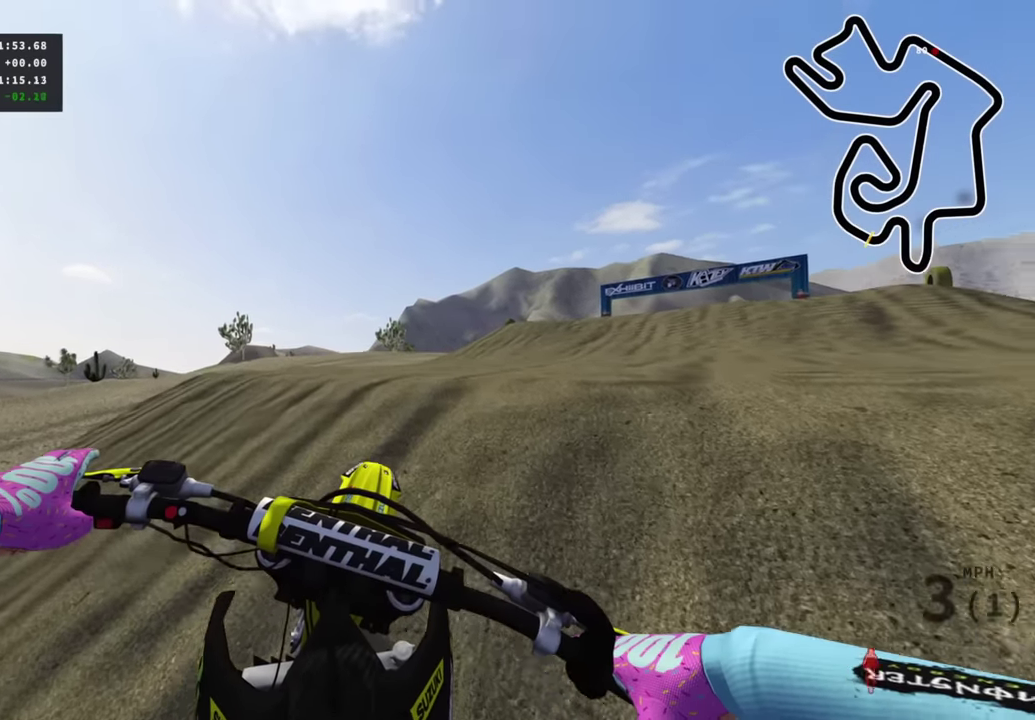
{"dt_ms": 700, "buttons": ["R2", "DPAD_UP"], "left_stick": "up", "right_stick": "center", "events": [[16, "SQUARE", "down"], [100, "SQUARE", "up"], [200, "SQUARE", "down"], [266, "SQUARE", "up"], [350, "SQUARE", "down"], [450, "R2", "down"], [483, "SQUARE", "up"]]}
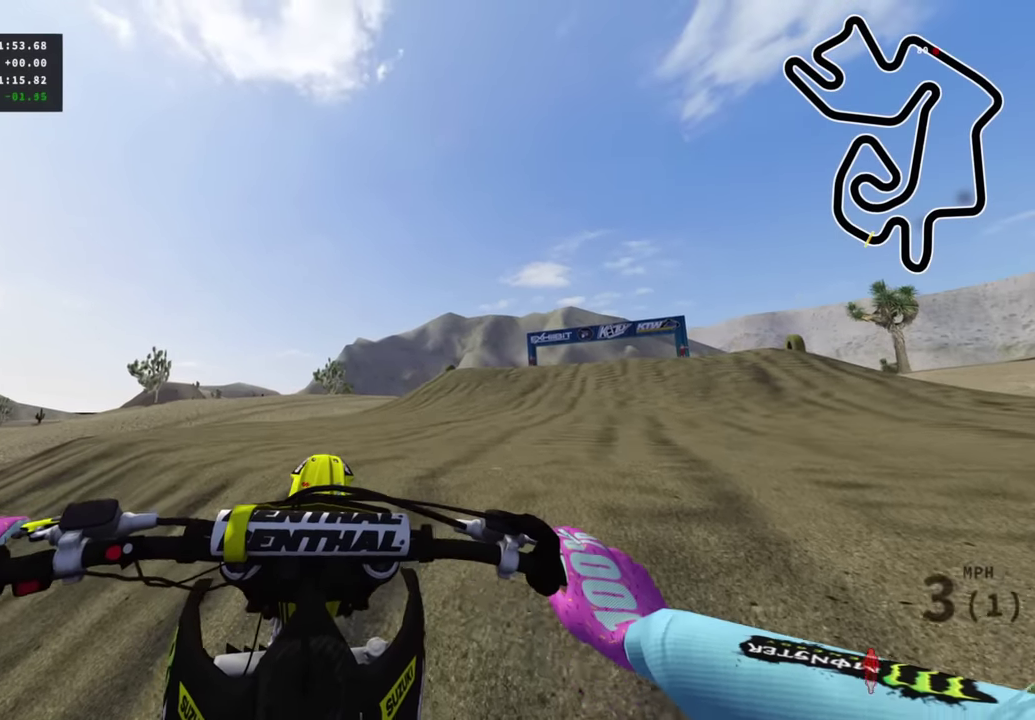
{"dt_ms": 300, "buttons": ["R2", "DPAD_UP"], "left_stick": "up", "right_stick": "center", "events": []}
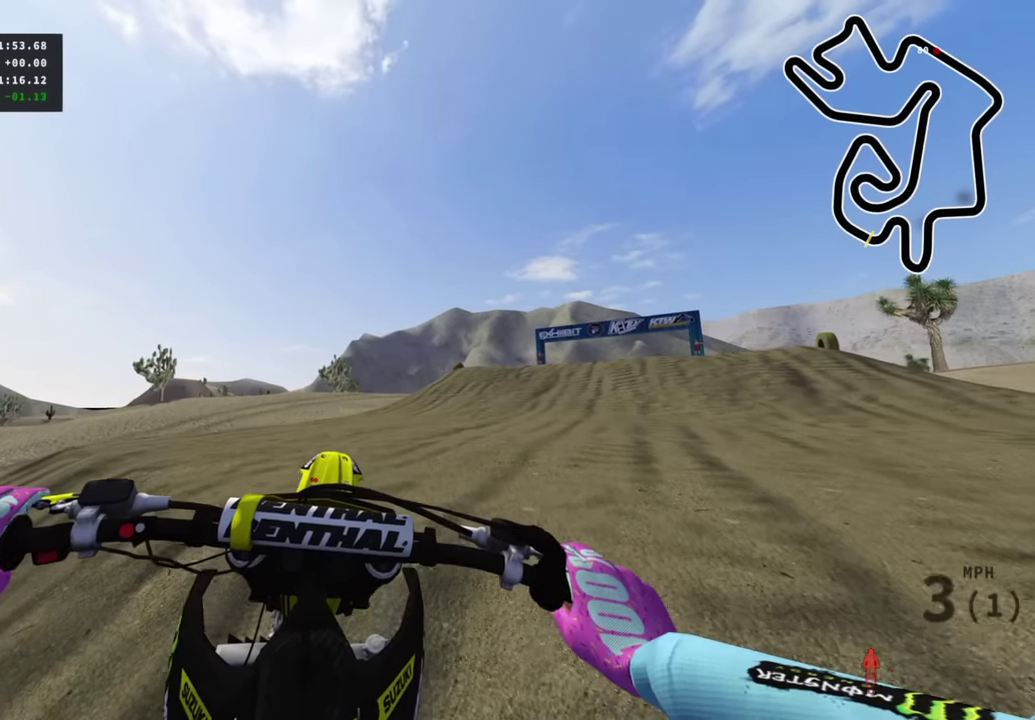
{"dt_ms": 700, "buttons": ["R2"], "left_stick": "up", "right_stick": "center", "events": [[333, "DPAD_UP", "up"], [466, "R2", "up"], [683, "R2", "down"]]}
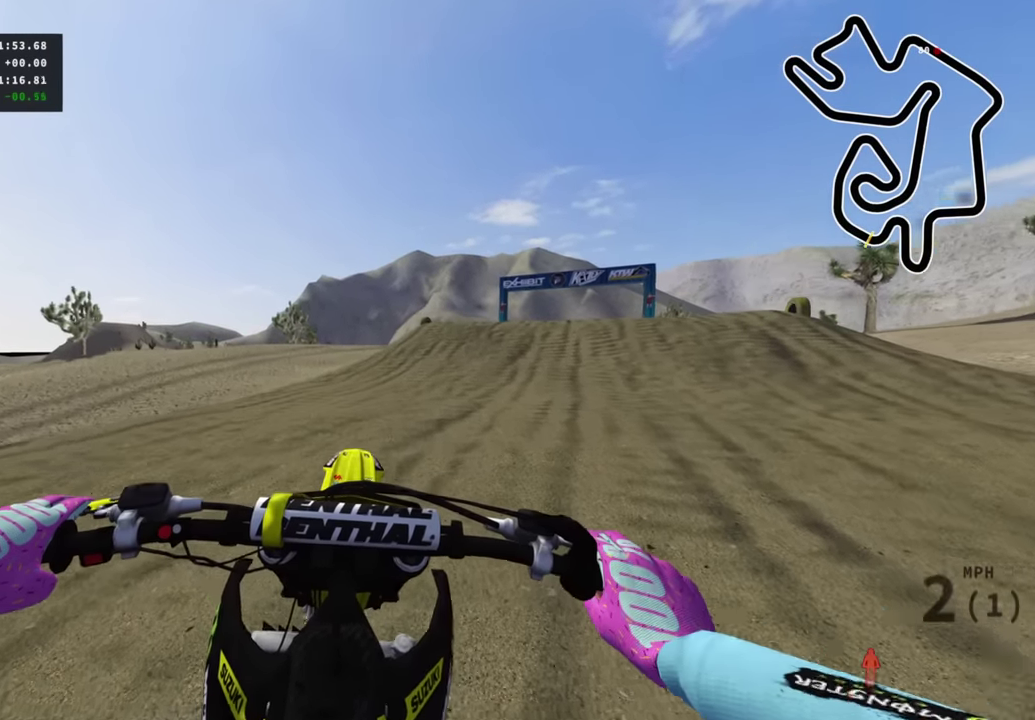
{"dt_ms": 300, "buttons": ["R2"], "left_stick": "up", "right_stick": "center", "events": []}
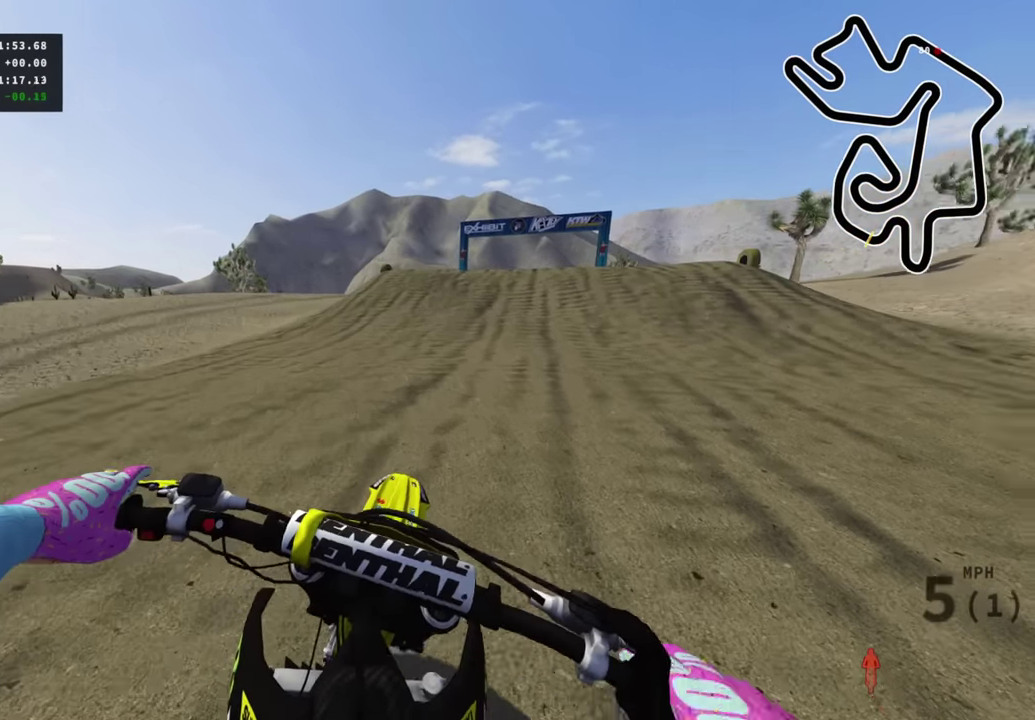
{"dt_ms": 600, "buttons": ["R2", "R3"], "left_stick": "up", "right_stick": "up", "events": [[200, "R2", "up"], [266, "R2", "down"], [283, "R3", "down"], [316, "right_stick", "up"]]}
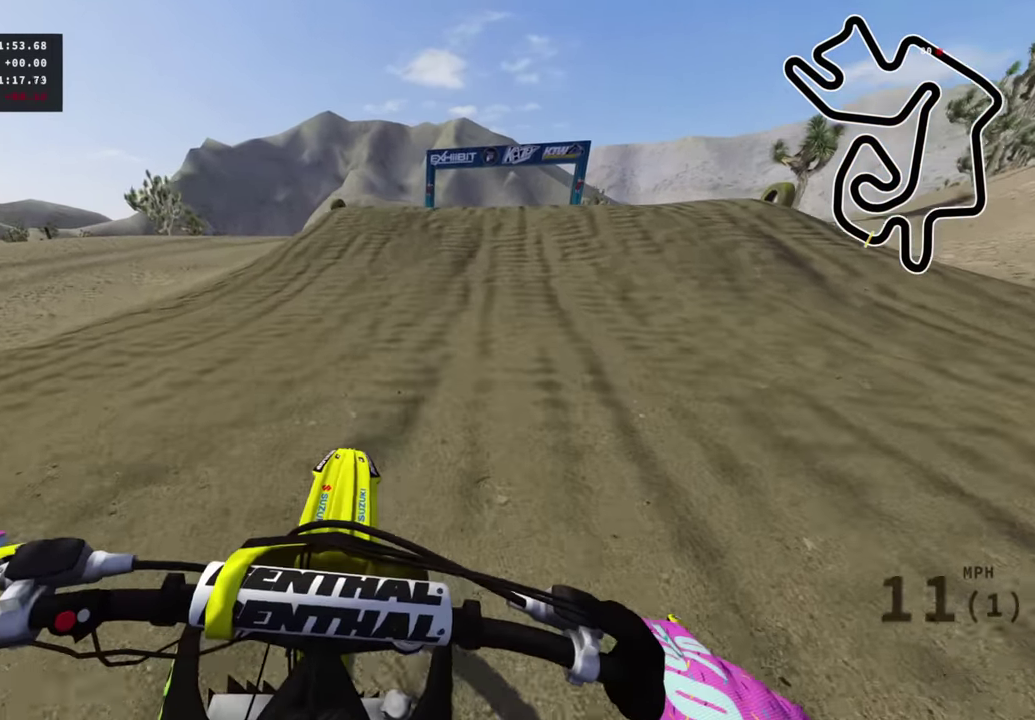
{"dt_ms": 400, "buttons": ["R2", "R3"], "left_stick": "up", "right_stick": "center", "events": [[150, "right_stick", "center"]]}
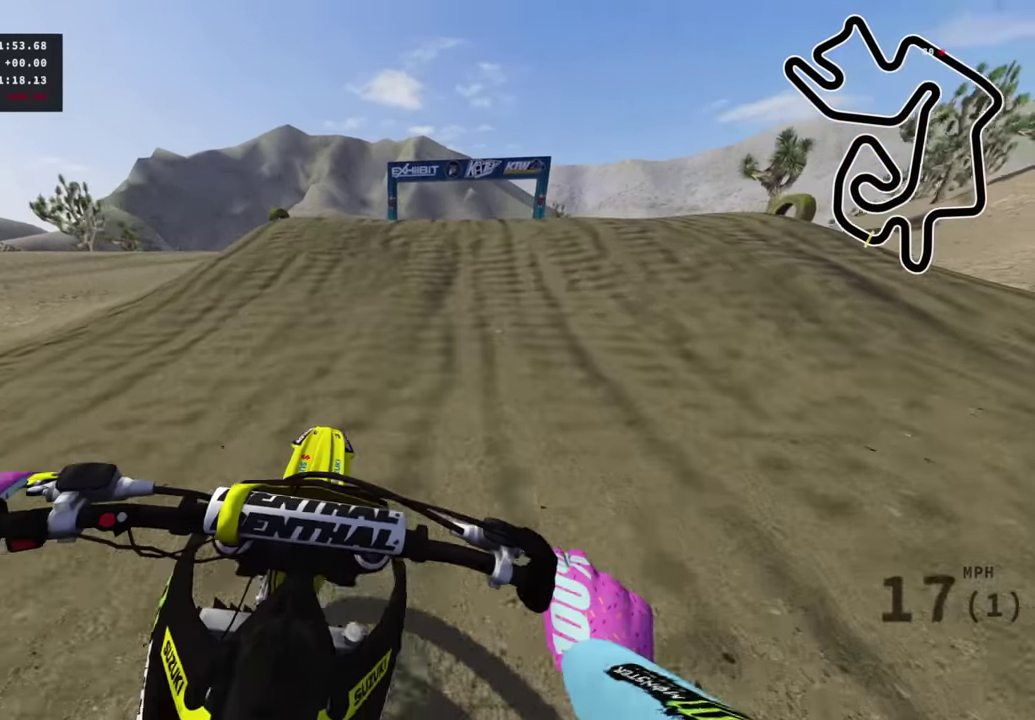
{"dt_ms": 600, "buttons": ["R3"], "left_stick": "up", "right_stick": "up"}
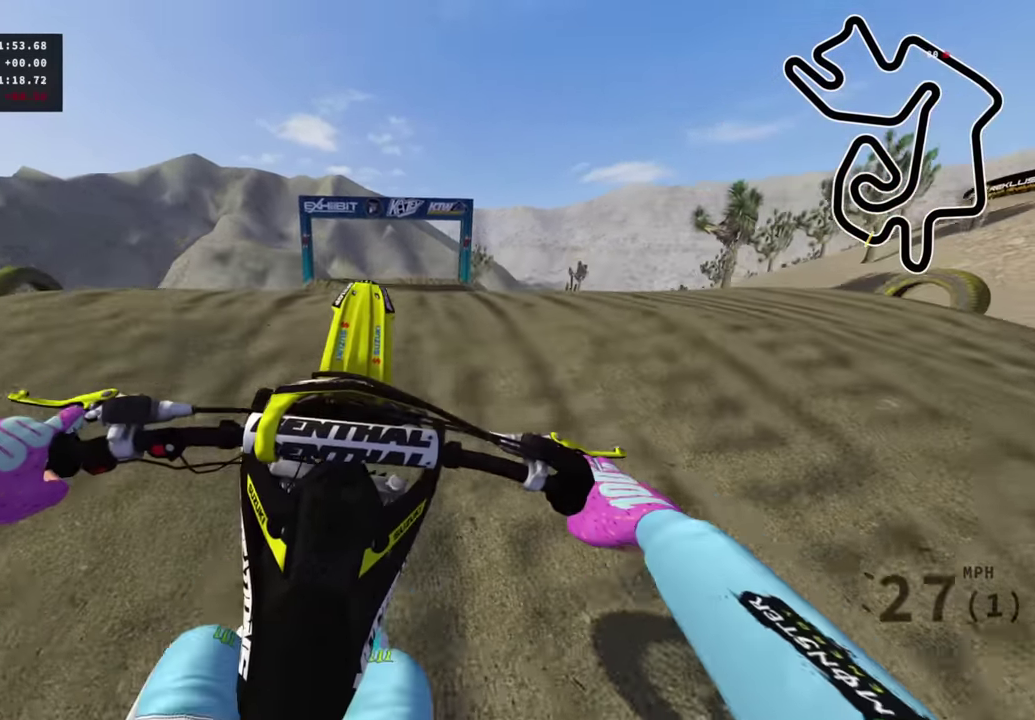
{"dt_ms": 400, "buttons": [], "left_stick": "right", "right_stick": "center"}
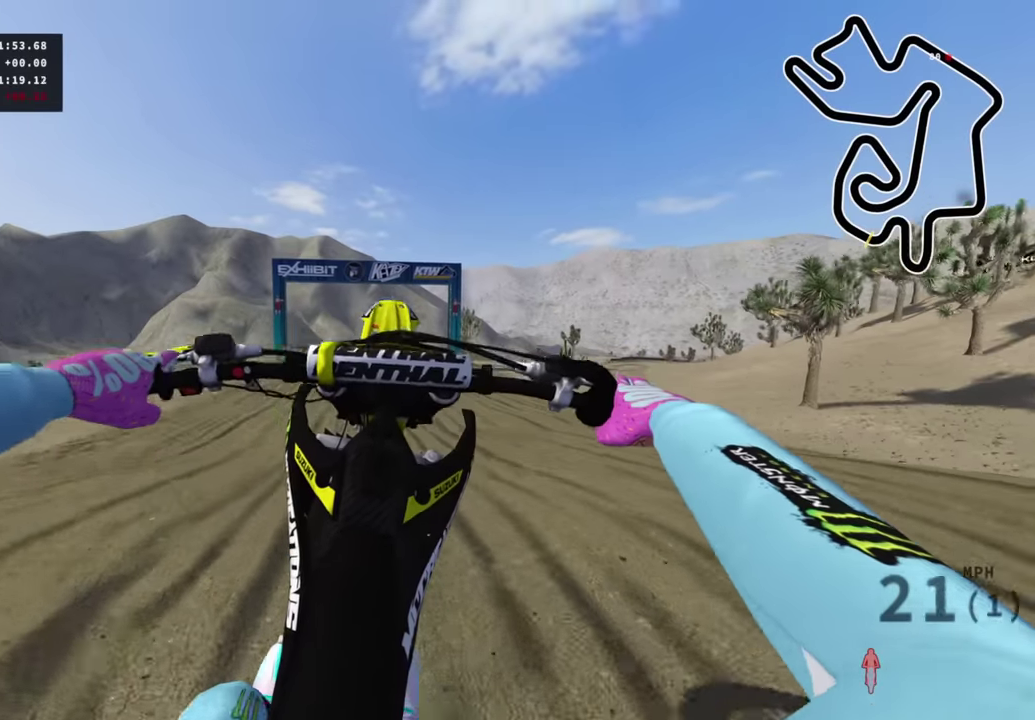
{"dt_ms": 600, "buttons": ["R2"], "left_stick": "left", "right_stick": "up", "events": [[33, "L1", "down"], [33, "L2", "down"], [83, "TRIANGLE", "down"], [150, "L1", "up"], [150, "L2", "up"], [166, "TRIANGLE", "up"], [183, "left_stick", "up-right"], [233, "left_stick", "center"], [316, "CIRCLE", "down"], [316, "R2", "down"], [383, "right_stick", "up"], [433, "left_stick", "left"], [600, "CIRCLE", "up"]]}